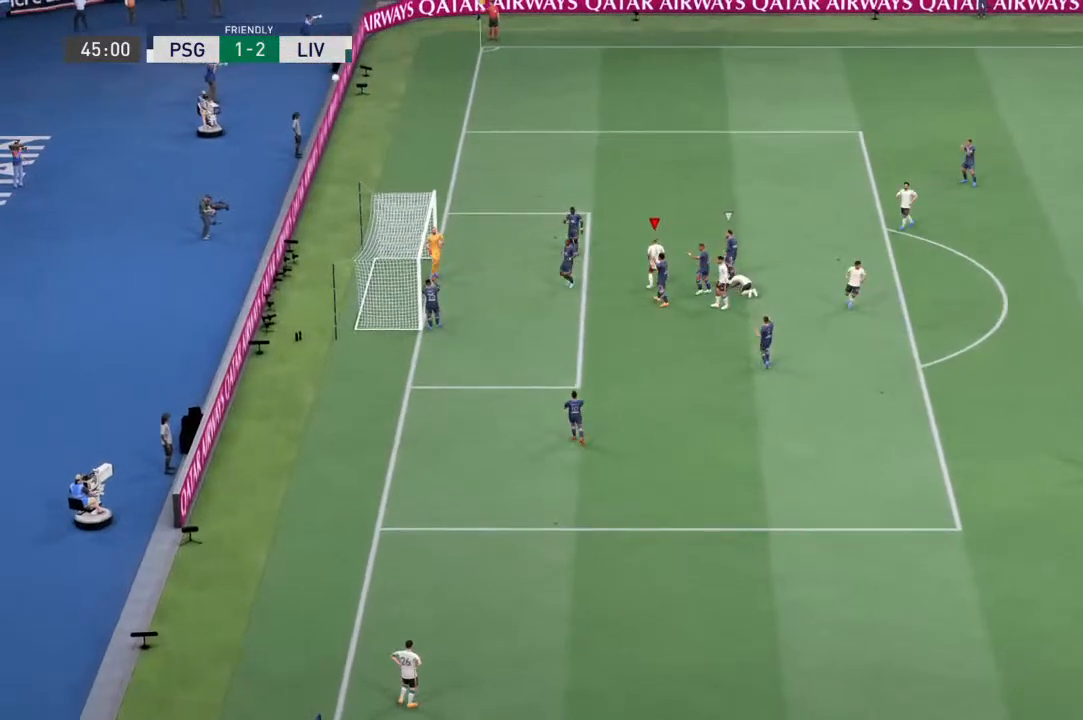
Gameplay with a controller (PlayStation layout); each line is a JSON object with the inputs held at the frame after it. "events" lists button and stick changes between this image and that frame as [ms after this image, input, new state], when the widget could be followed in between. Not read: L3 R3.
{"buttons": [], "left_stick": "center", "right_stick": "center", "events": []}
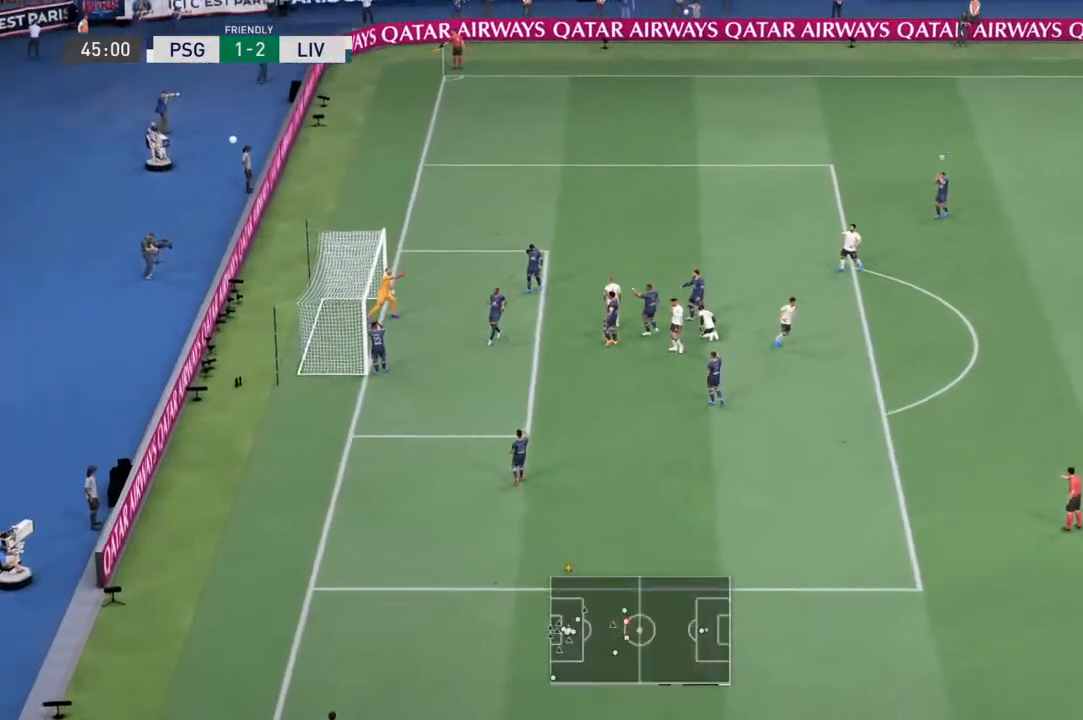
{"buttons": [], "left_stick": "center", "right_stick": "center", "events": []}
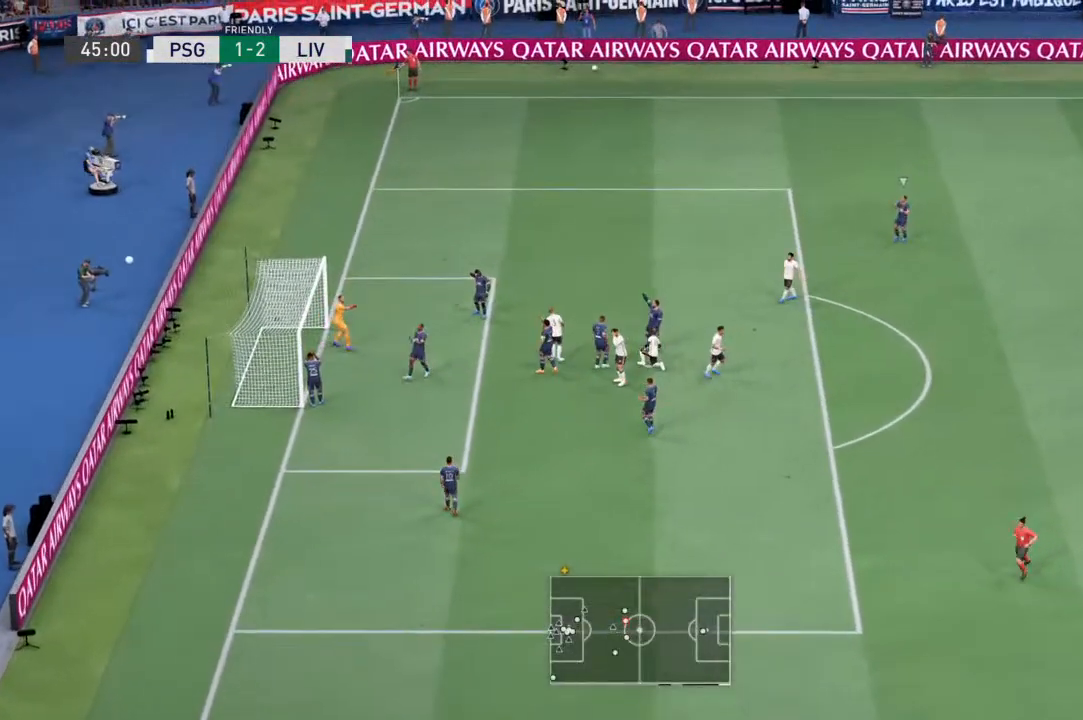
{"buttons": [], "left_stick": "center", "right_stick": "center", "events": []}
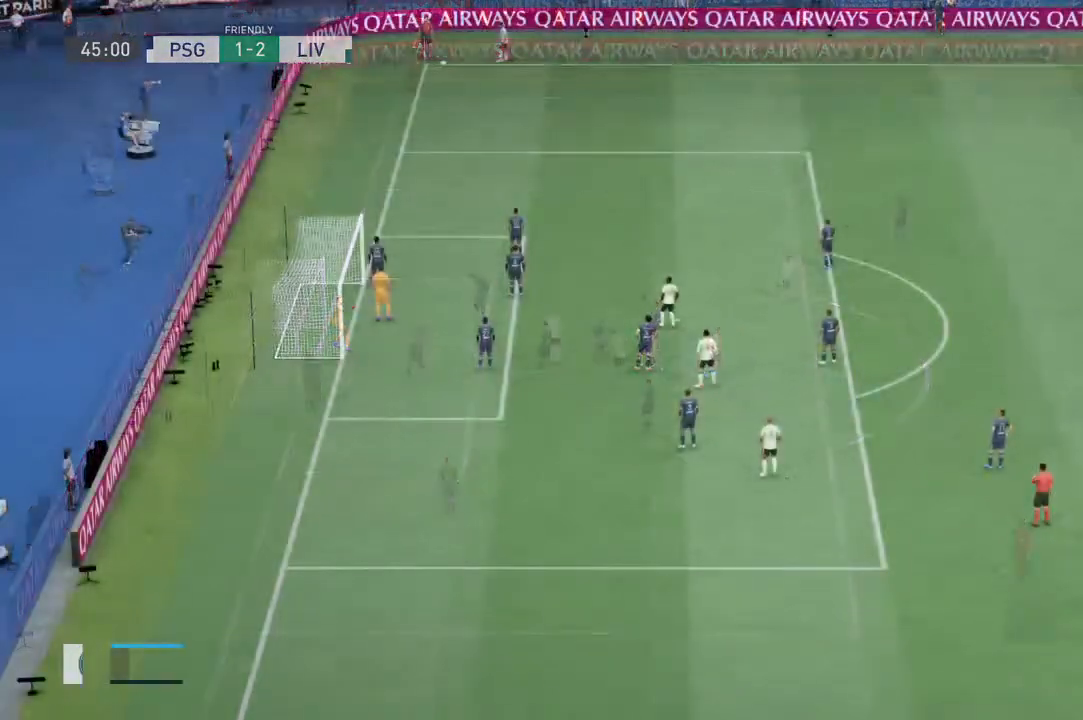
{"buttons": ["L2"], "left_stick": "center", "right_stick": "center", "events": [[300, "L2", "down"], [300, "R2", "down"], [500, "R2", "up"]]}
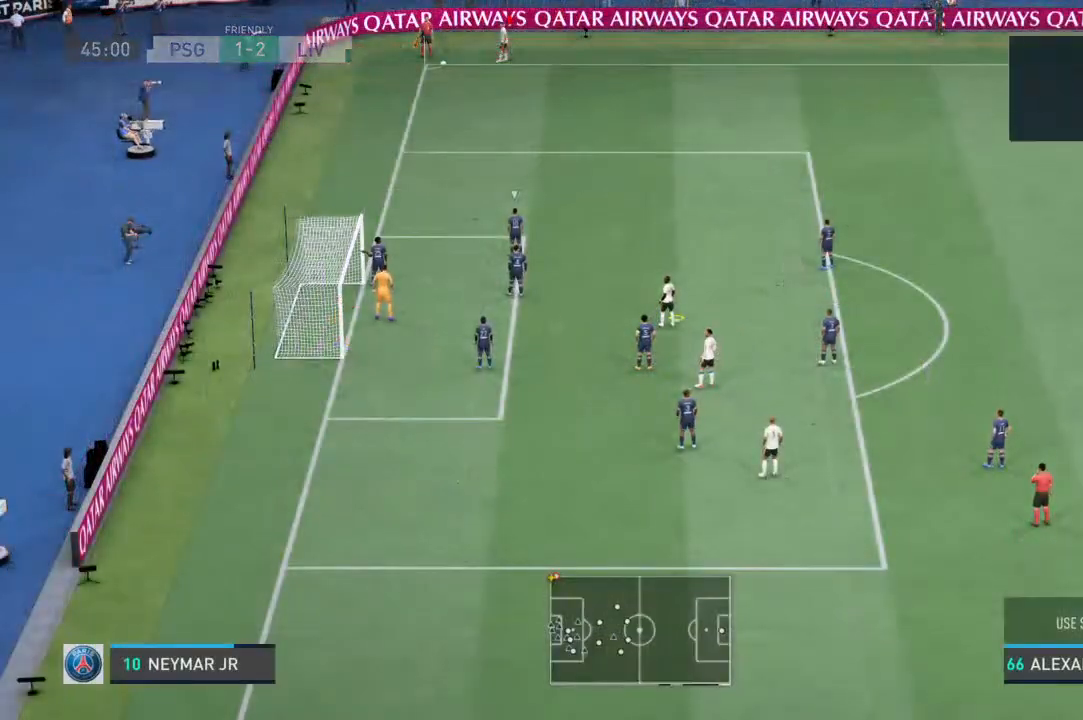
{"buttons": [], "left_stick": "center", "right_stick": "center", "events": [[33, "L2", "up"], [200, "L2", "down"], [200, "R2", "down"], [400, "L2", "up"], [433, "R2", "up"]]}
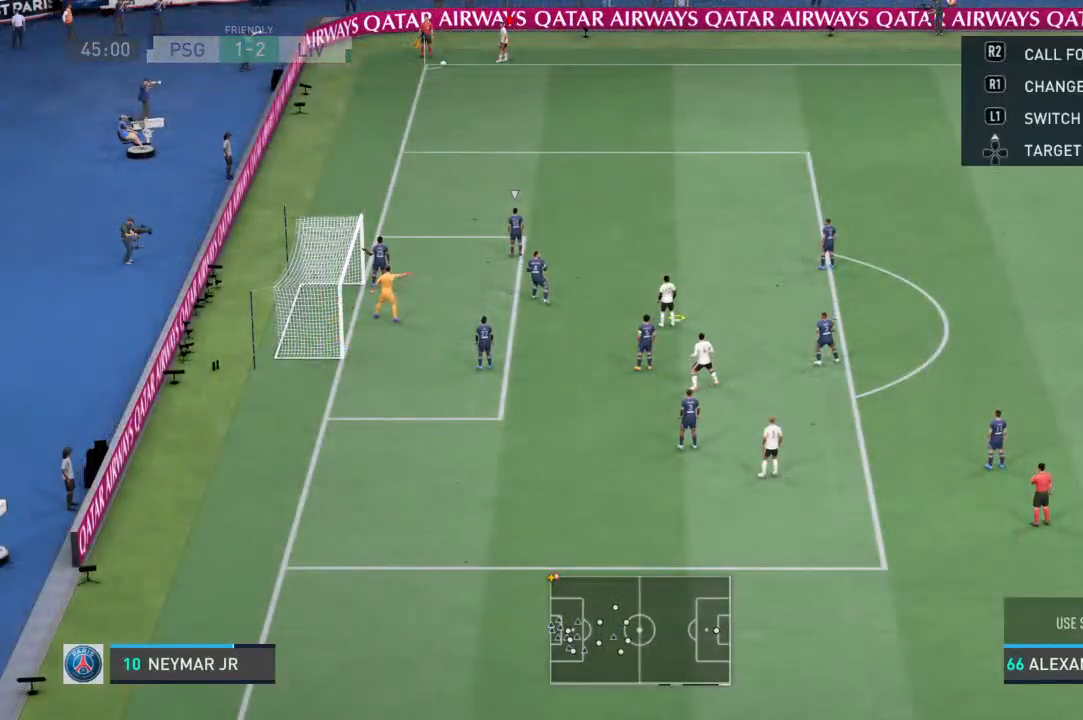
{"buttons": ["L2"], "left_stick": "center", "right_stick": "center", "events": [[67, "L2", "down"], [133, "R2", "down"], [333, "L2", "up"], [367, "R2", "up"], [500, "L2", "down"]]}
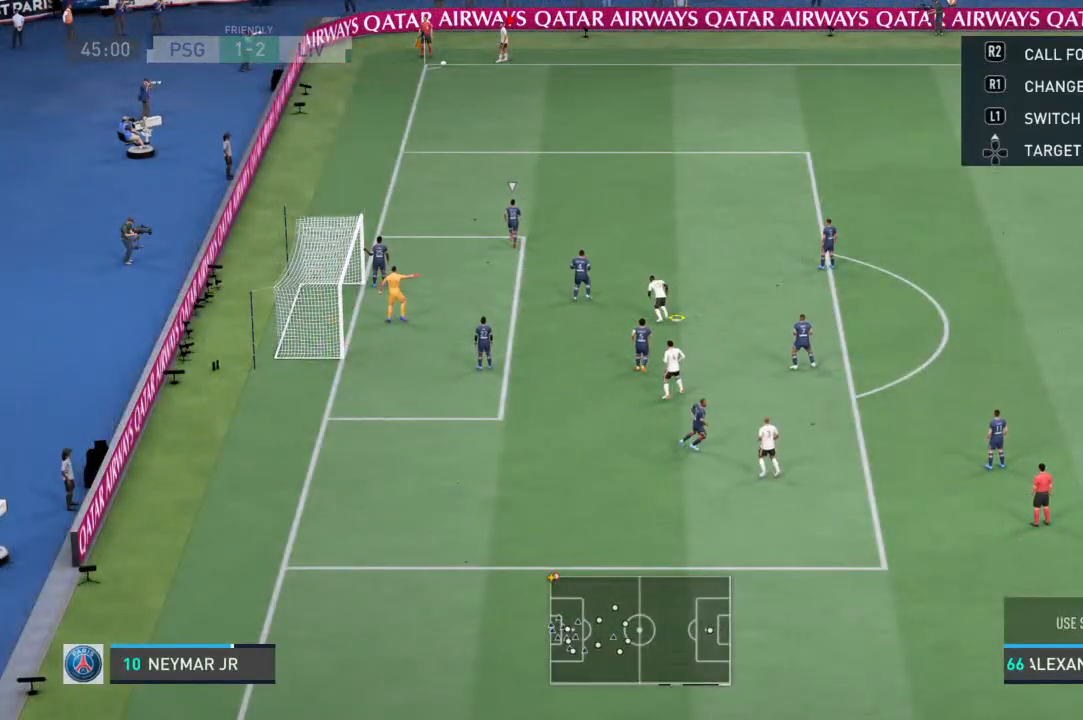
{"buttons": [], "left_stick": "center", "right_stick": "center", "events": [[267, "L2", "up"], [300, "R2", "down"], [500, "R2", "up"]]}
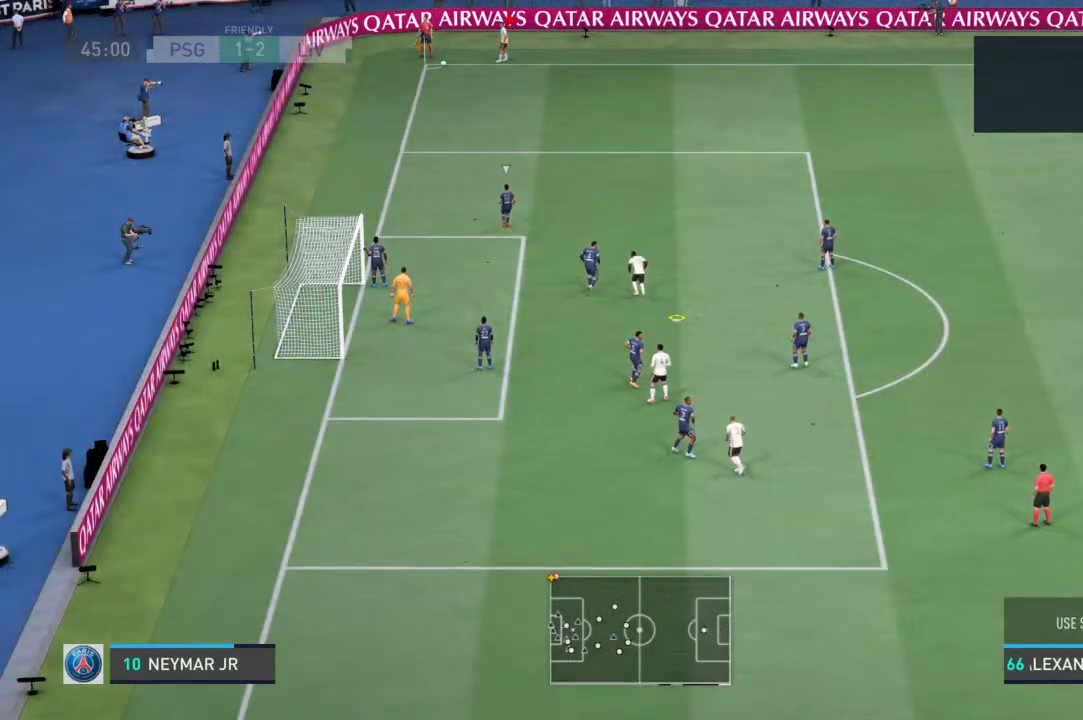
{"buttons": [], "left_stick": "center", "right_stick": "center", "events": []}
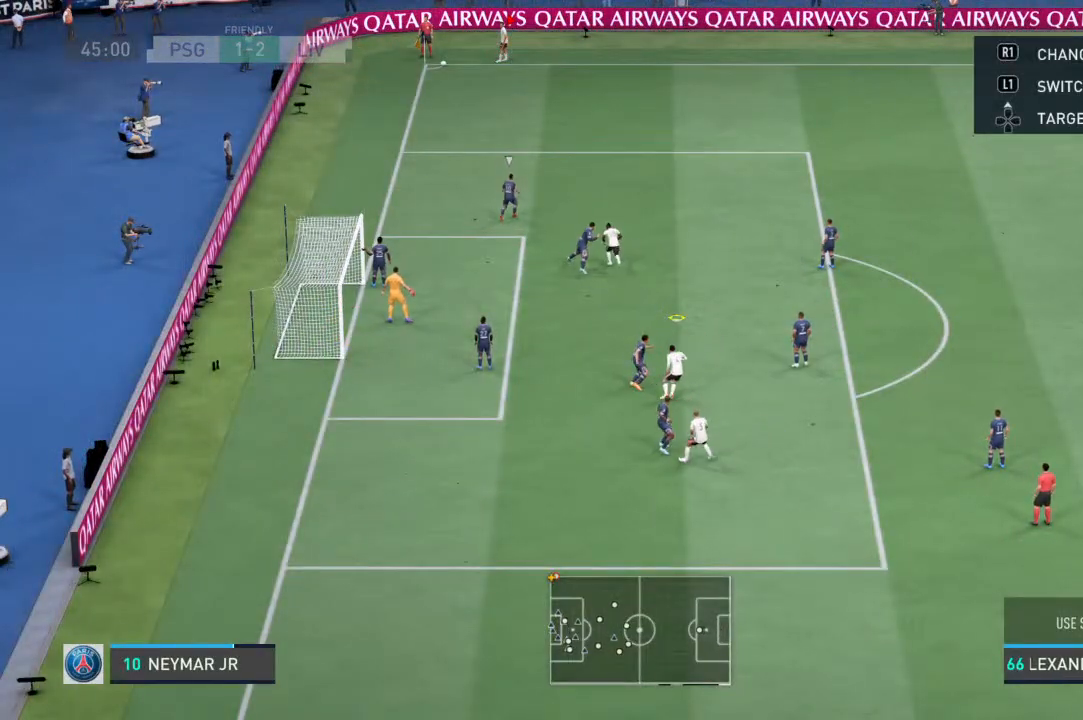
{"buttons": [], "left_stick": "center", "right_stick": "center", "events": []}
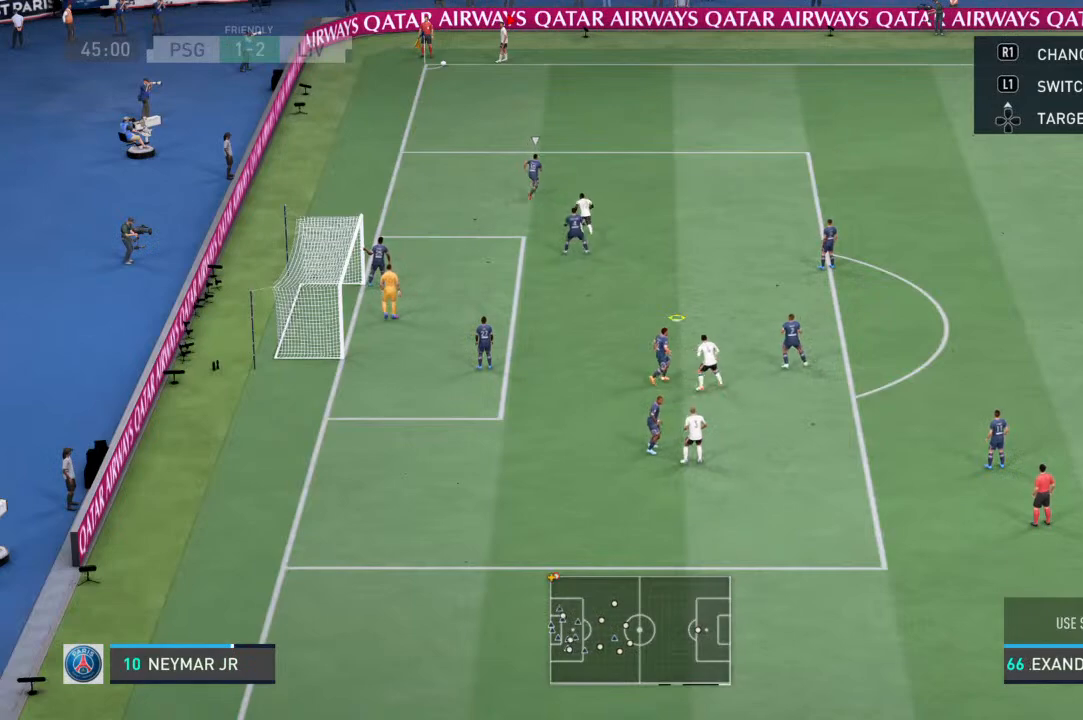
{"buttons": ["CIRCLE"], "left_stick": "up-left", "right_stick": "center", "events": [[400, "left_stick", "up-left"], [433, "CIRCLE", "down"]]}
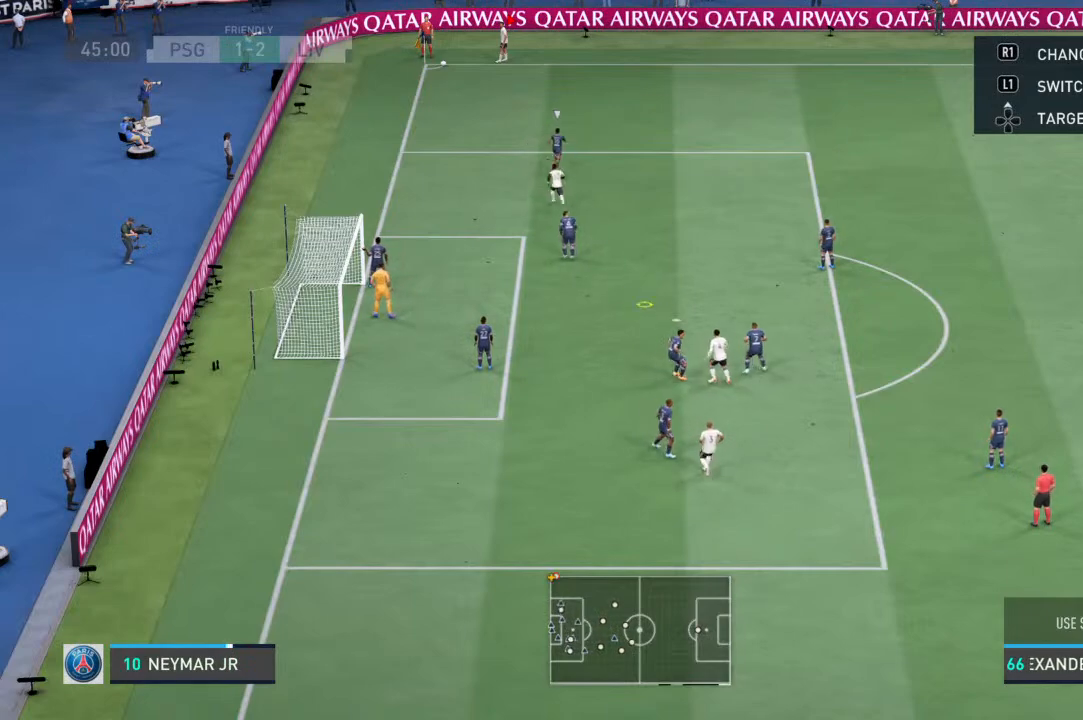
{"buttons": [], "left_stick": "center", "right_stick": "center", "events": [[267, "left_stick", "center"], [333, "CIRCLE", "up"]]}
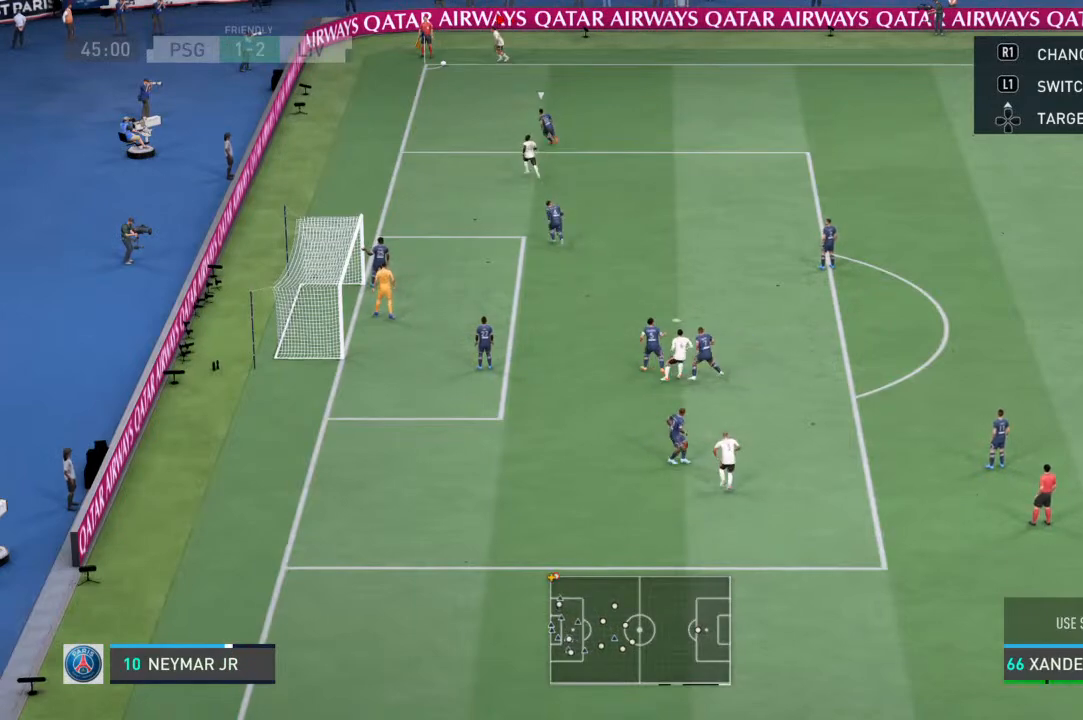
{"buttons": ["R1"], "left_stick": "up-left", "right_stick": "center", "events": [[200, "left_stick", "up"], [367, "R1", "down"], [500, "left_stick", "up-left"]]}
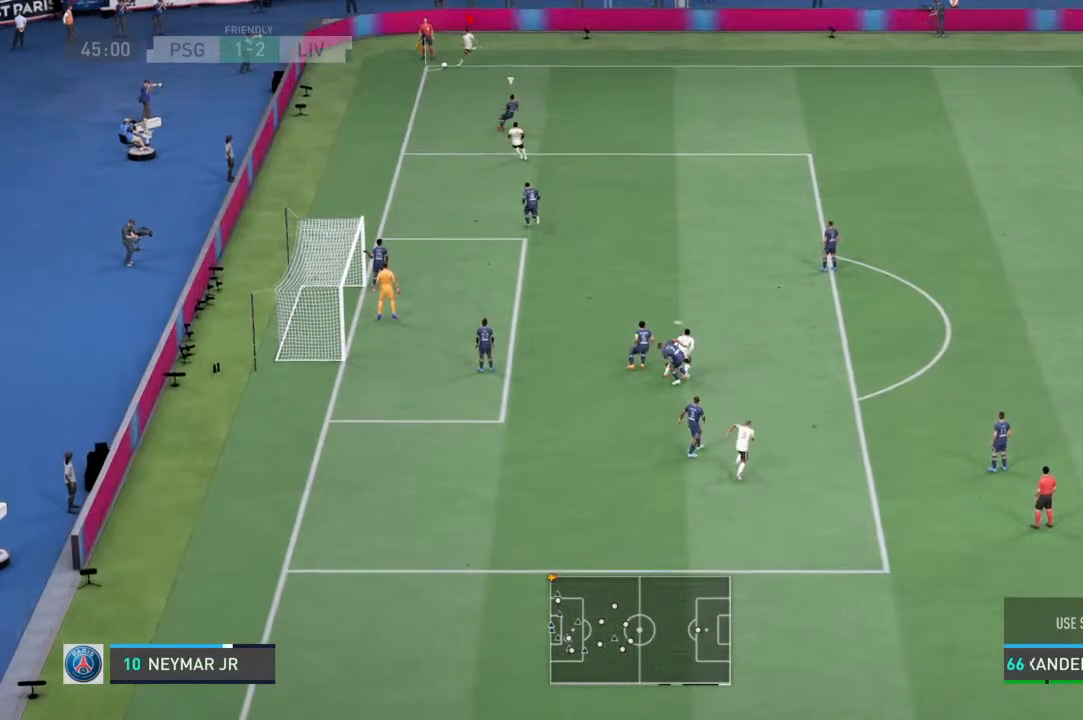
{"buttons": ["R1"], "left_stick": "up-left", "right_stick": "center", "events": []}
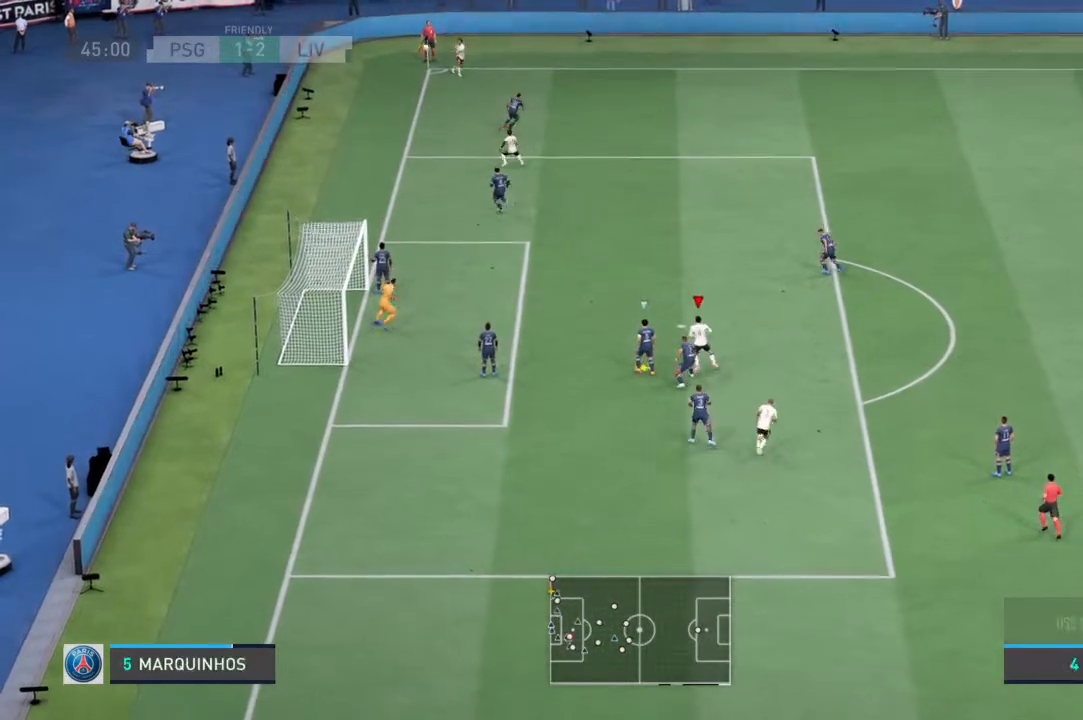
{"buttons": ["R1"], "left_stick": "up-left", "right_stick": "center", "events": []}
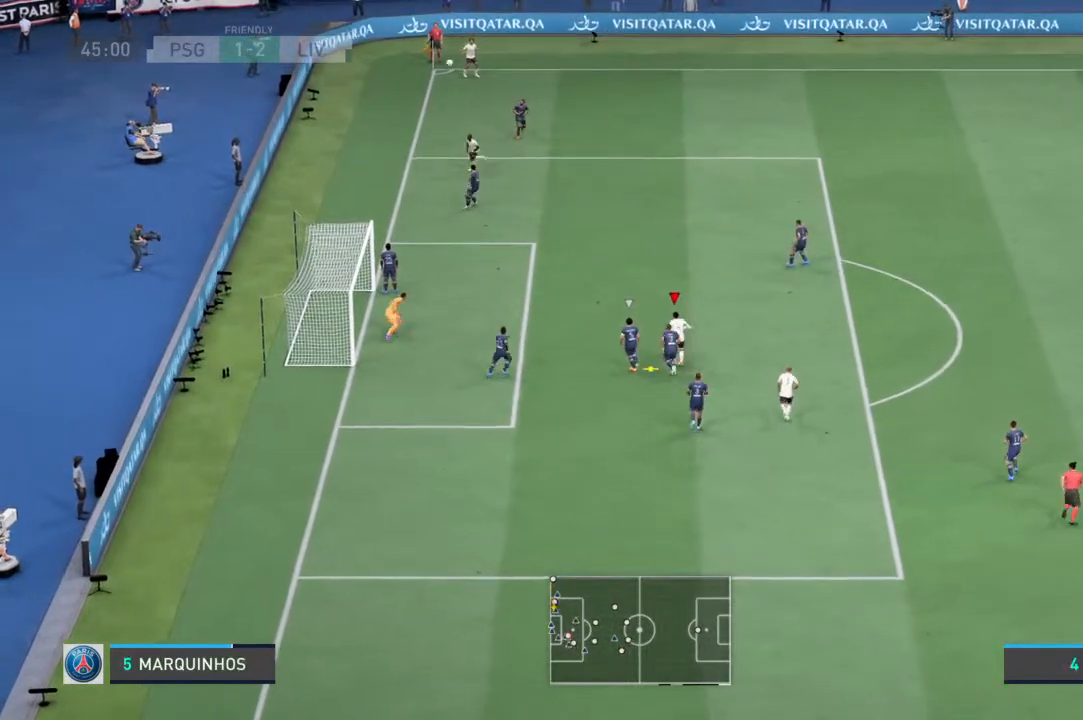
{"buttons": ["R1"], "left_stick": "up-left", "right_stick": "center", "events": []}
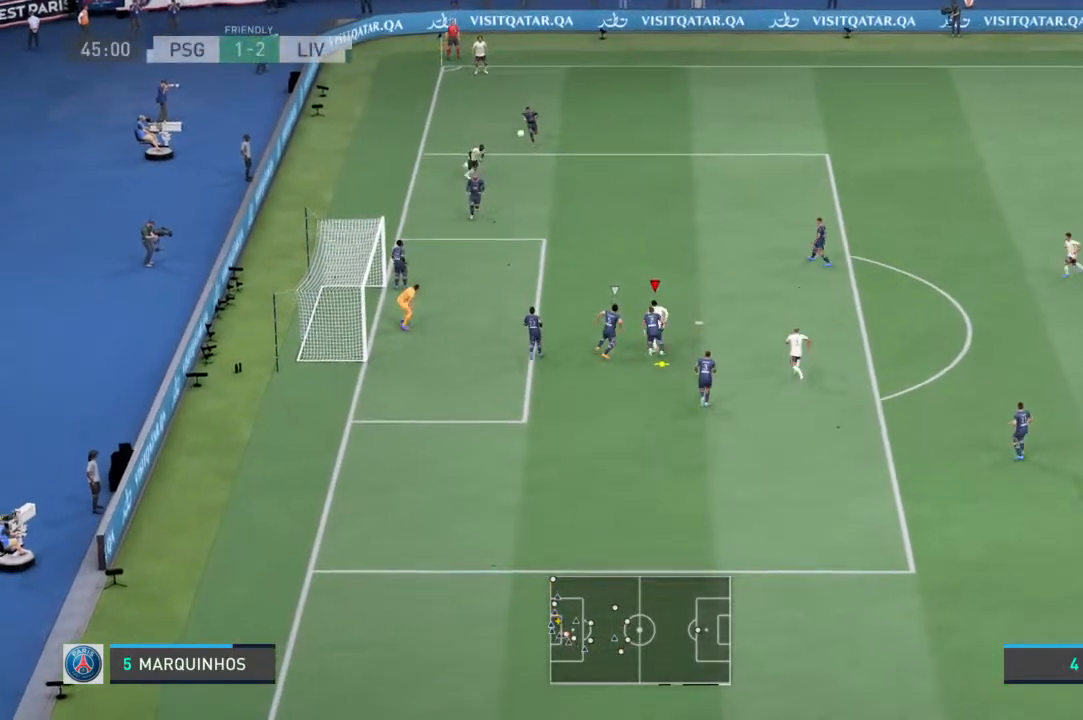
{"buttons": ["R1"], "left_stick": "down-left", "right_stick": "center", "events": [[100, "SQUARE", "down"], [233, "left_stick", "left"], [333, "SQUARE", "up"], [400, "left_stick", "down-left"]]}
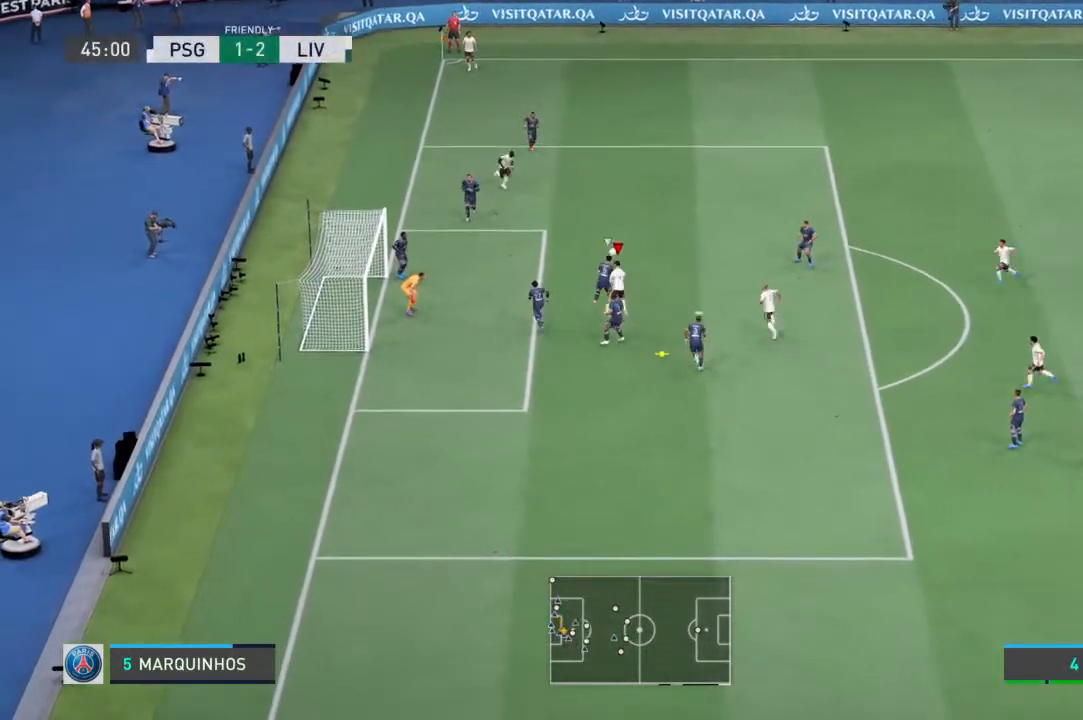
{"buttons": ["R1"], "left_stick": "up-left", "right_stick": "center", "events": [[467, "left_stick", "up-left"]]}
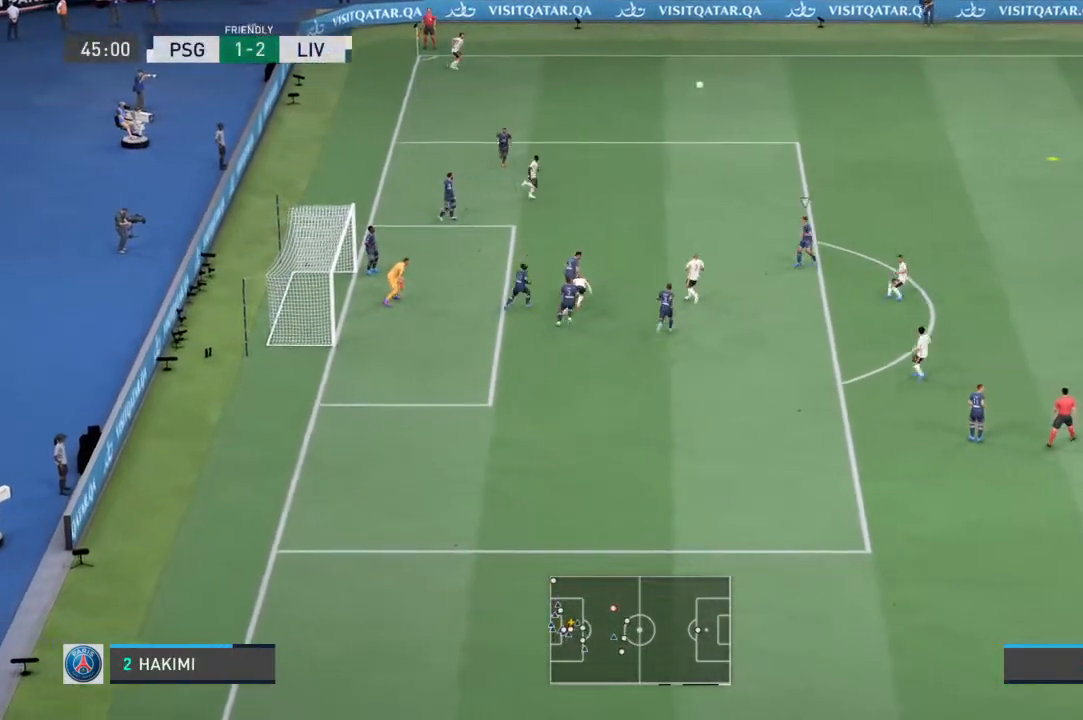
{"buttons": ["R1"], "left_stick": "up-left", "right_stick": "center", "events": []}
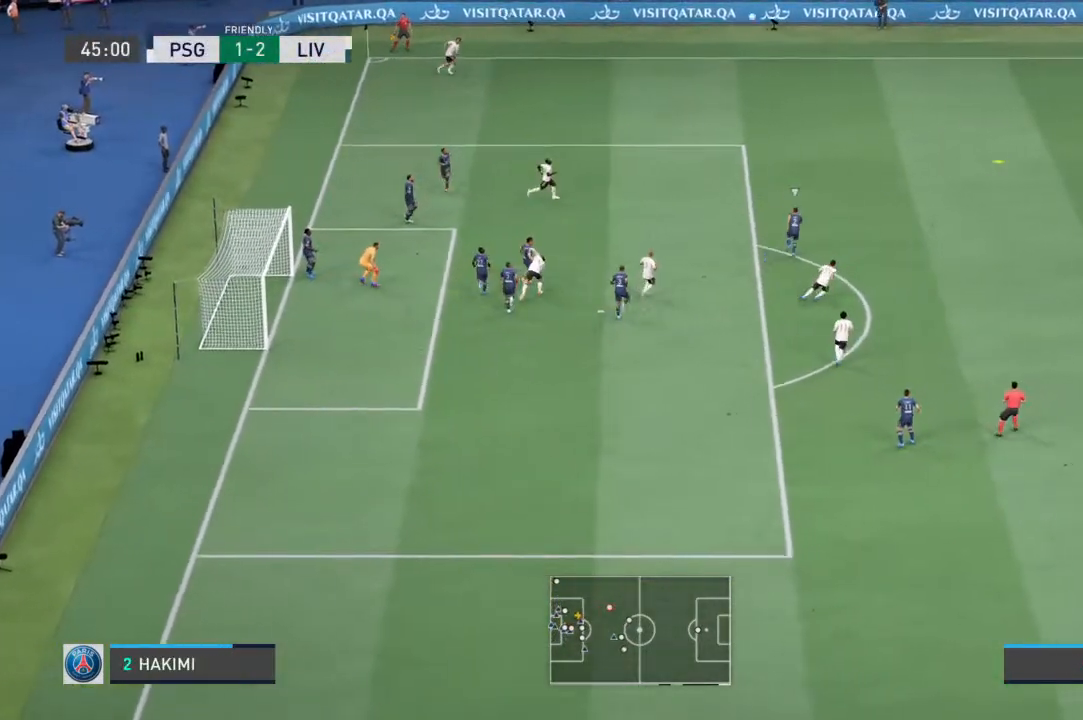
{"buttons": ["R1"], "left_stick": "left", "right_stick": "center", "events": [[33, "left_stick", "left"]]}
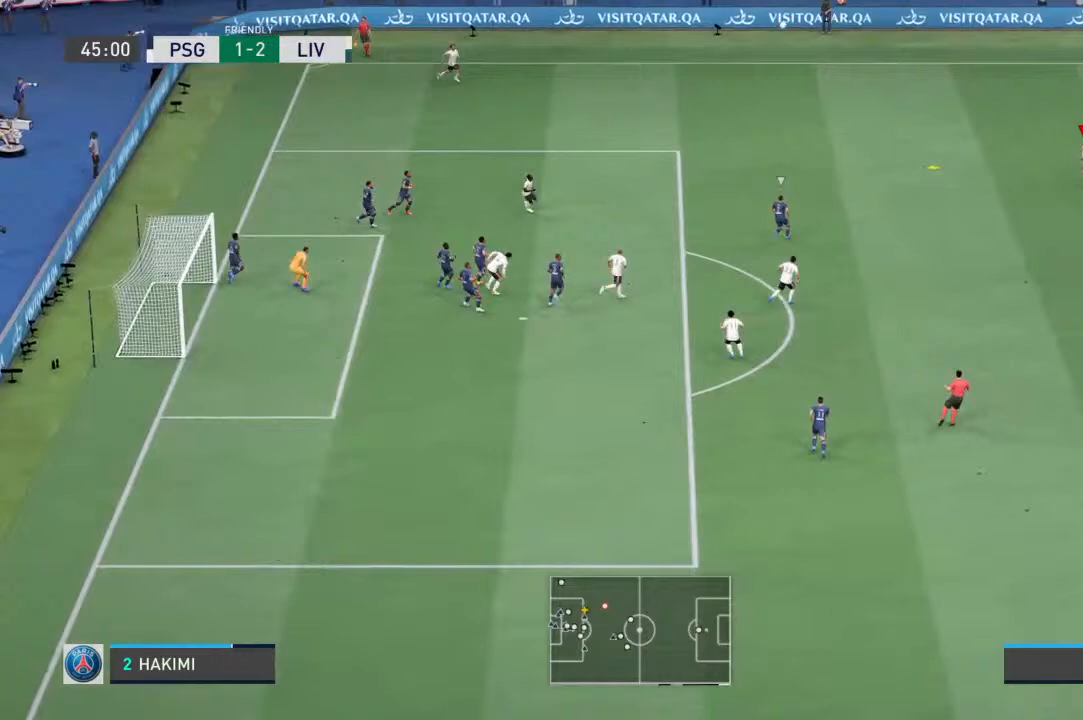
{"buttons": ["R1"], "left_stick": "left", "right_stick": "center", "events": []}
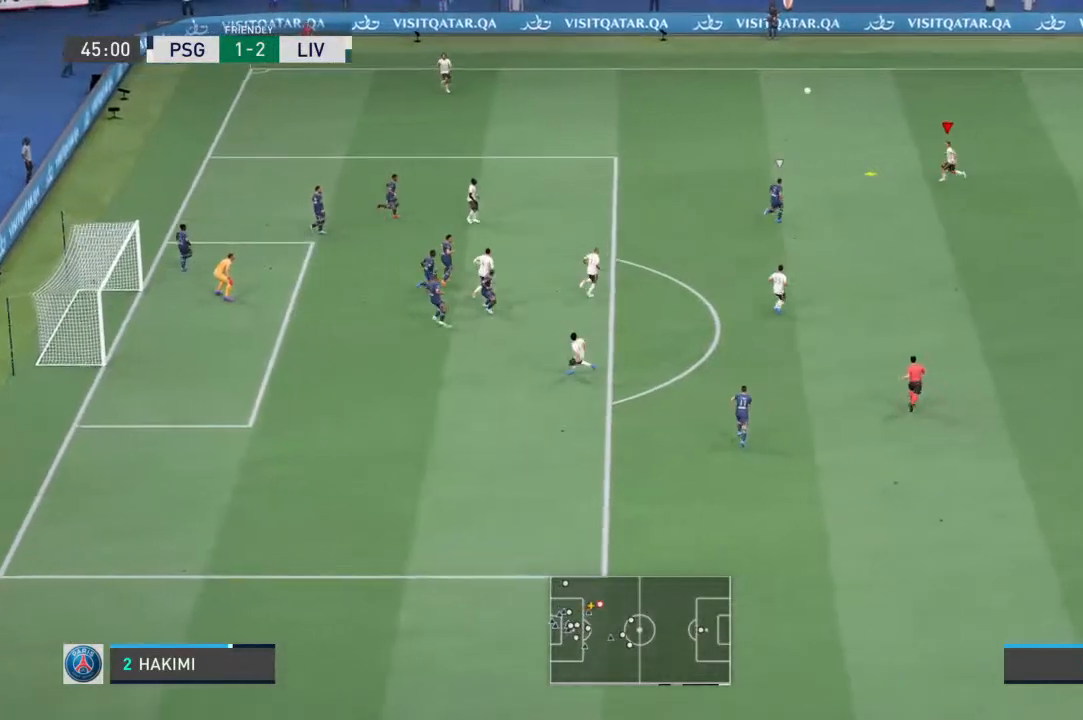
{"buttons": ["R1"], "left_stick": "down-left", "right_stick": "center", "events": [[100, "CROSS", "down"], [267, "CROSS", "up"], [300, "left_stick", "down-left"]]}
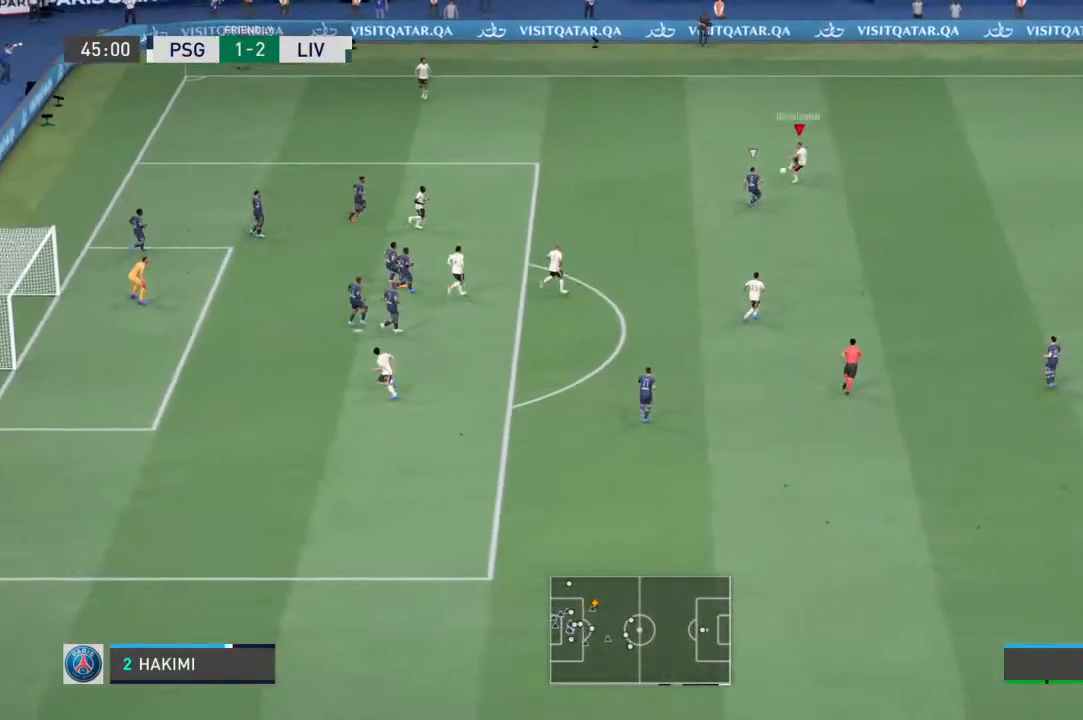
{"buttons": [], "left_stick": "center", "right_stick": "center", "events": [[333, "R1", "up"], [333, "left_stick", "center"]]}
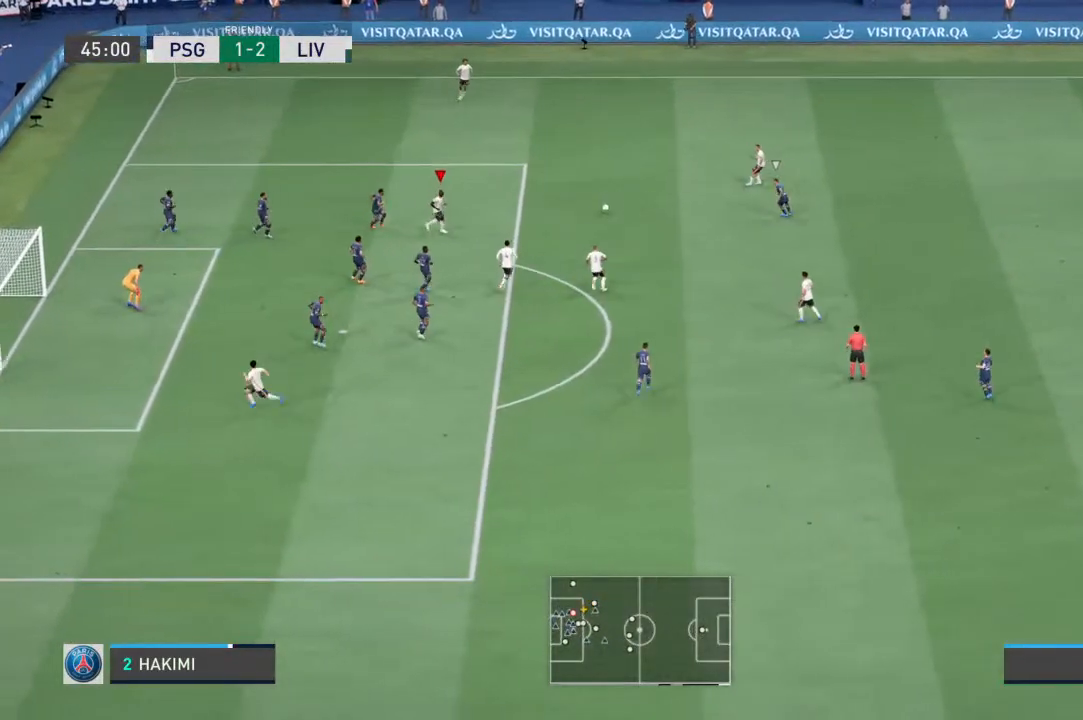
{"buttons": [], "left_stick": "down", "right_stick": "center", "events": [[67, "left_stick", "down"], [233, "left_stick", "down-left"], [433, "left_stick", "down"]]}
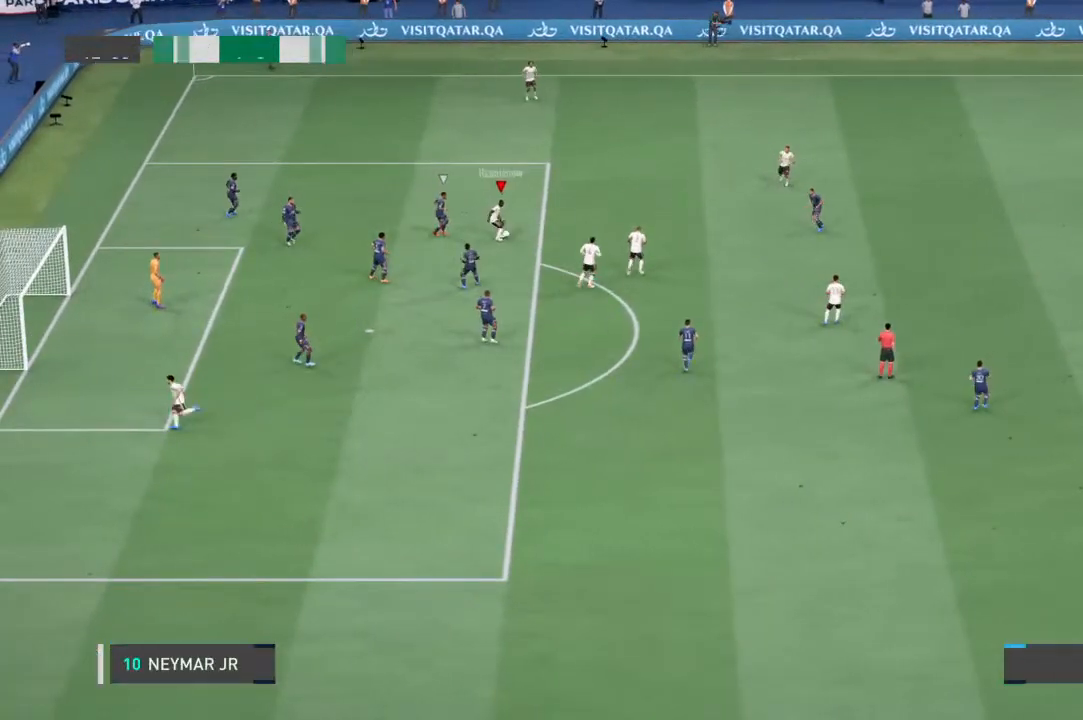
{"buttons": [], "left_stick": "down", "right_stick": "center", "events": [[133, "left_stick", "up"], [300, "left_stick", "down"]]}
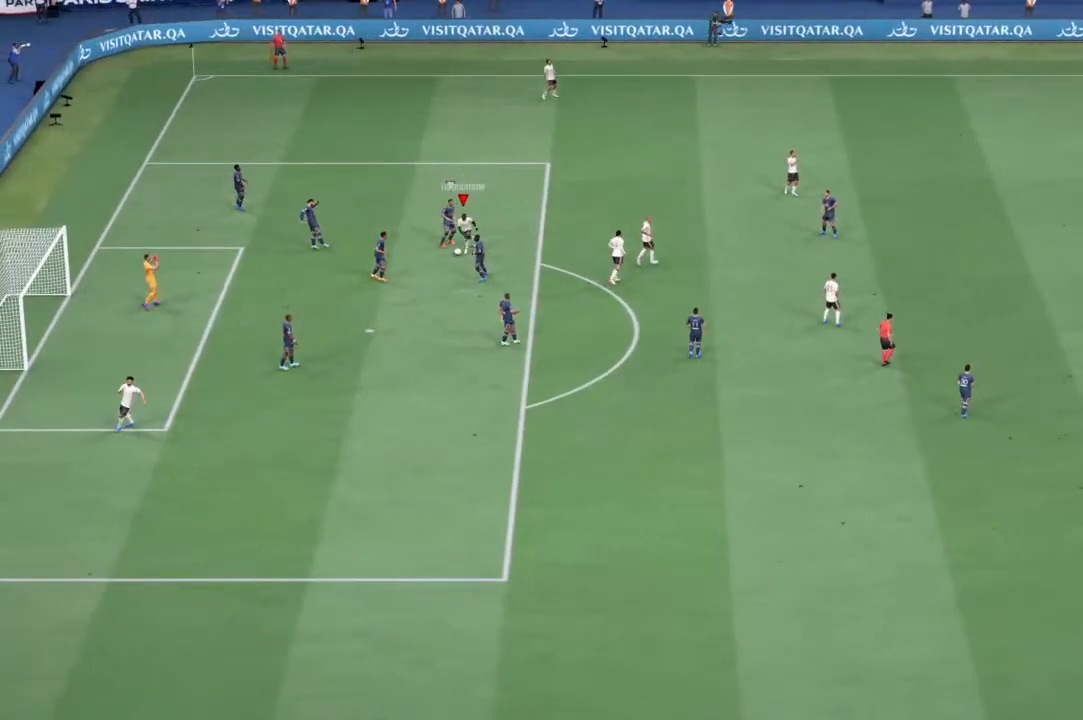
{"buttons": [], "left_stick": "center", "right_stick": "center", "events": [[33, "left_stick", "center"]]}
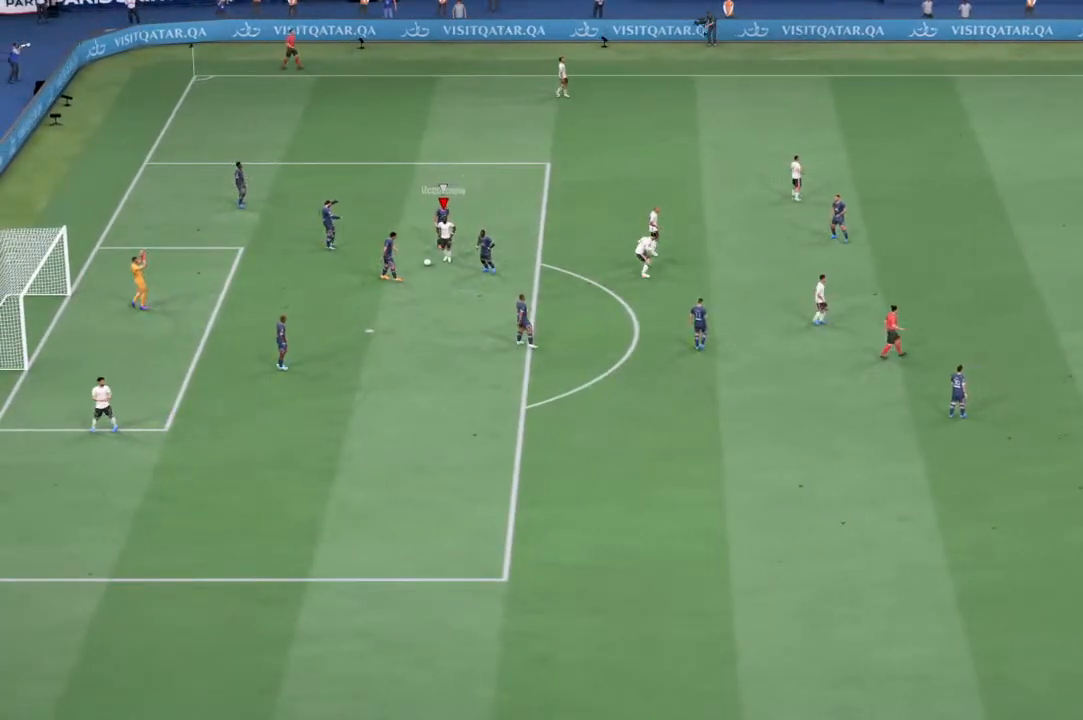
{"buttons": [], "left_stick": "center", "right_stick": "center", "events": []}
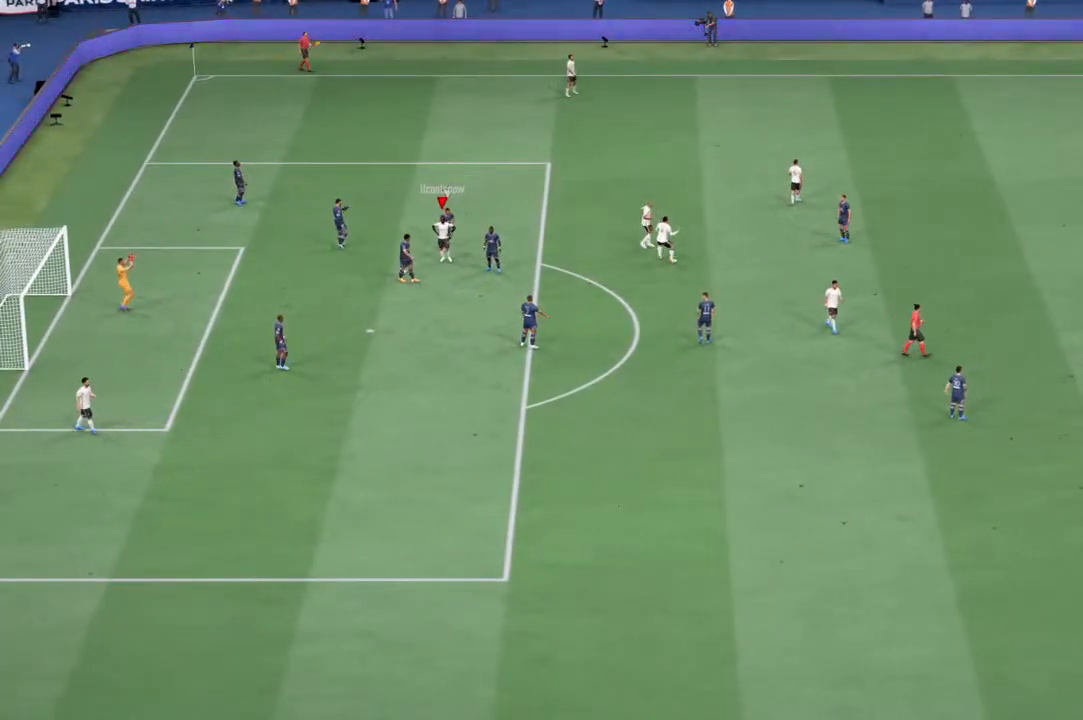
{"buttons": [], "left_stick": "center", "right_stick": "center", "events": []}
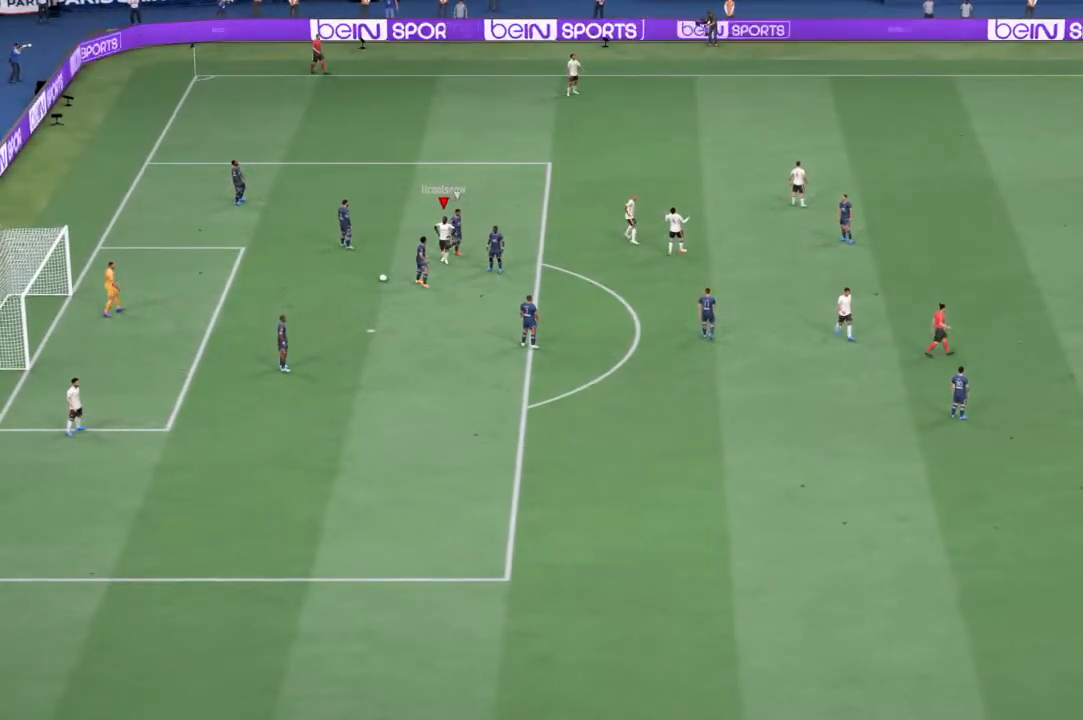
{"buttons": [], "left_stick": "center", "right_stick": "center", "events": []}
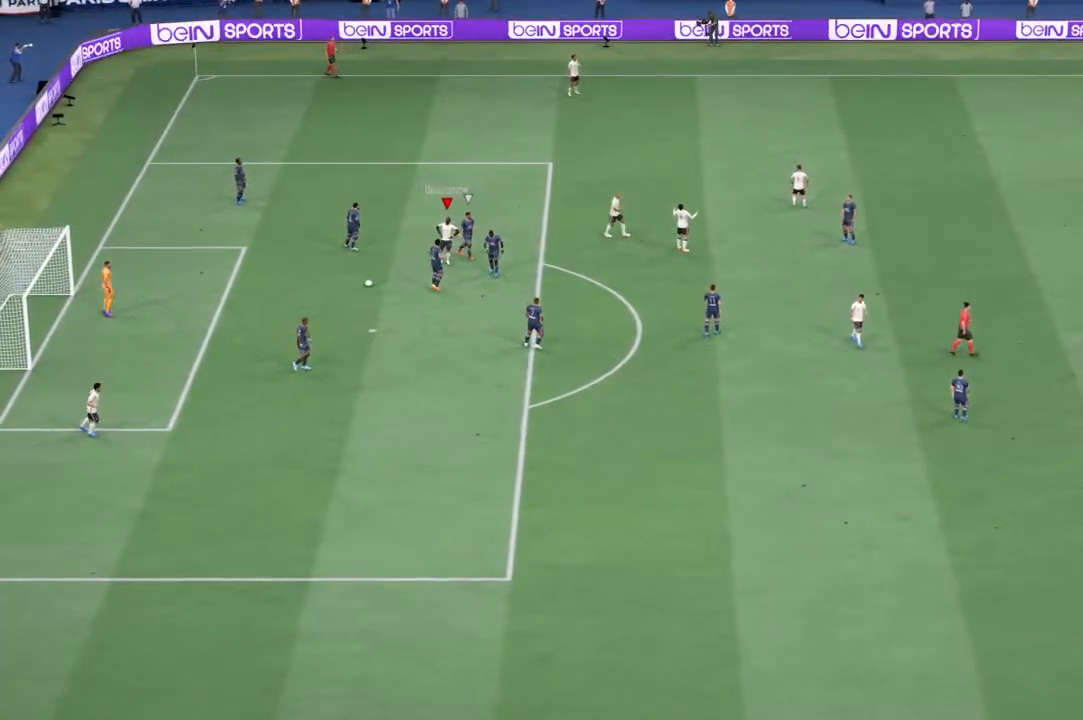
{"buttons": [], "left_stick": "center", "right_stick": "center", "events": []}